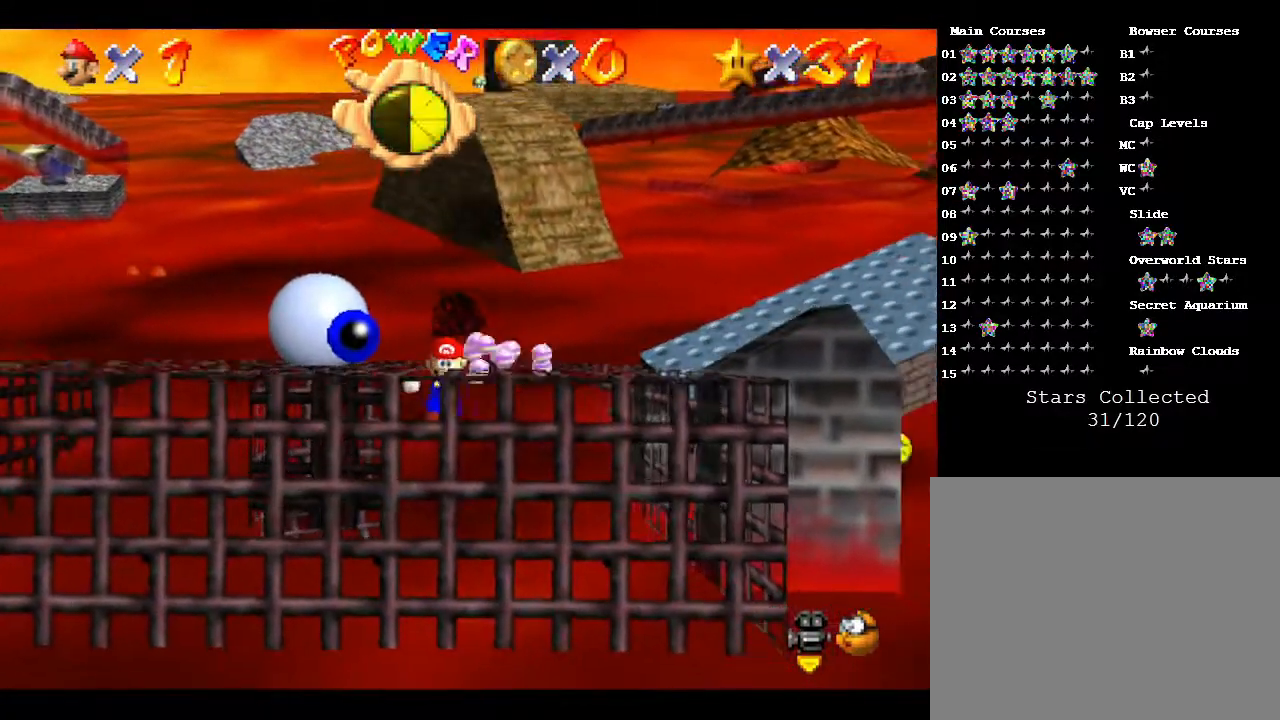
Gameplay with a controller (Nintendo layout); each line is a JSON object with the inputs held at the frame after it. "events" lists button and stick changes between this image and that frame as [ms after this image, input, new state], when the widget could be followed in between. Not read: L3 R3.
{"buttons": [], "left_stick": "right", "events": [[267, "left_stick", "right"]]}
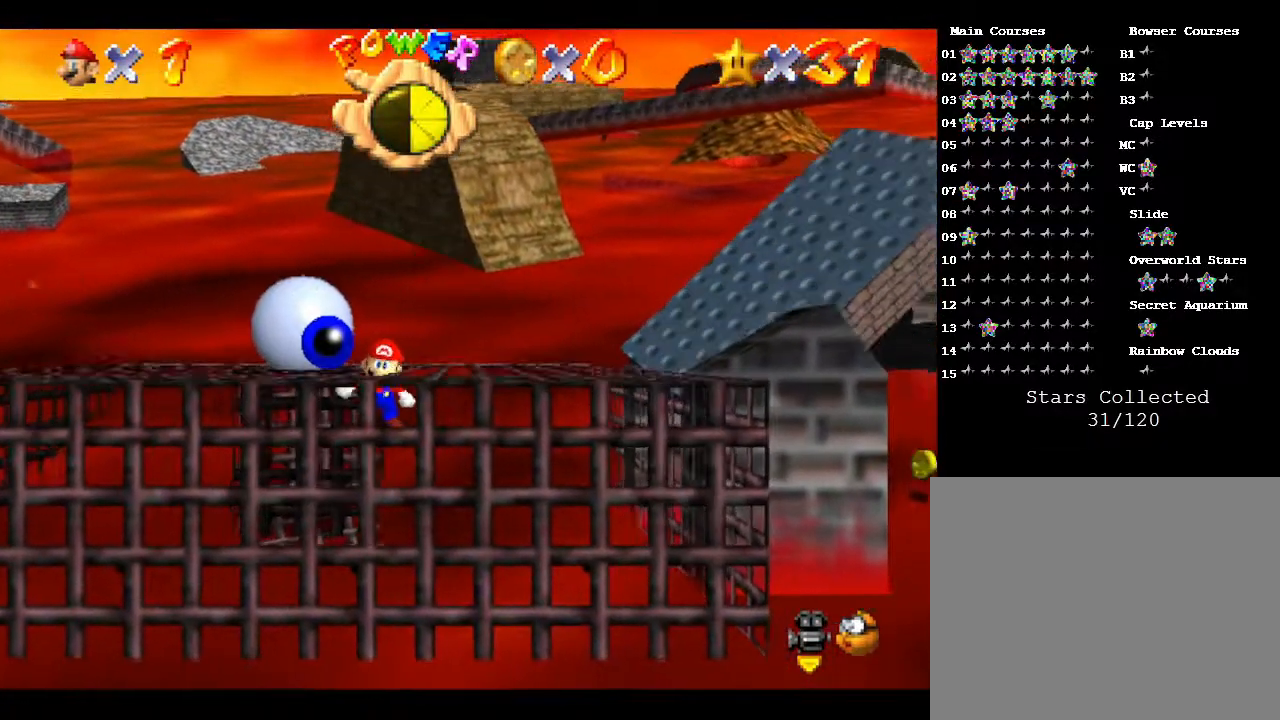
{"buttons": [], "left_stick": "right", "events": []}
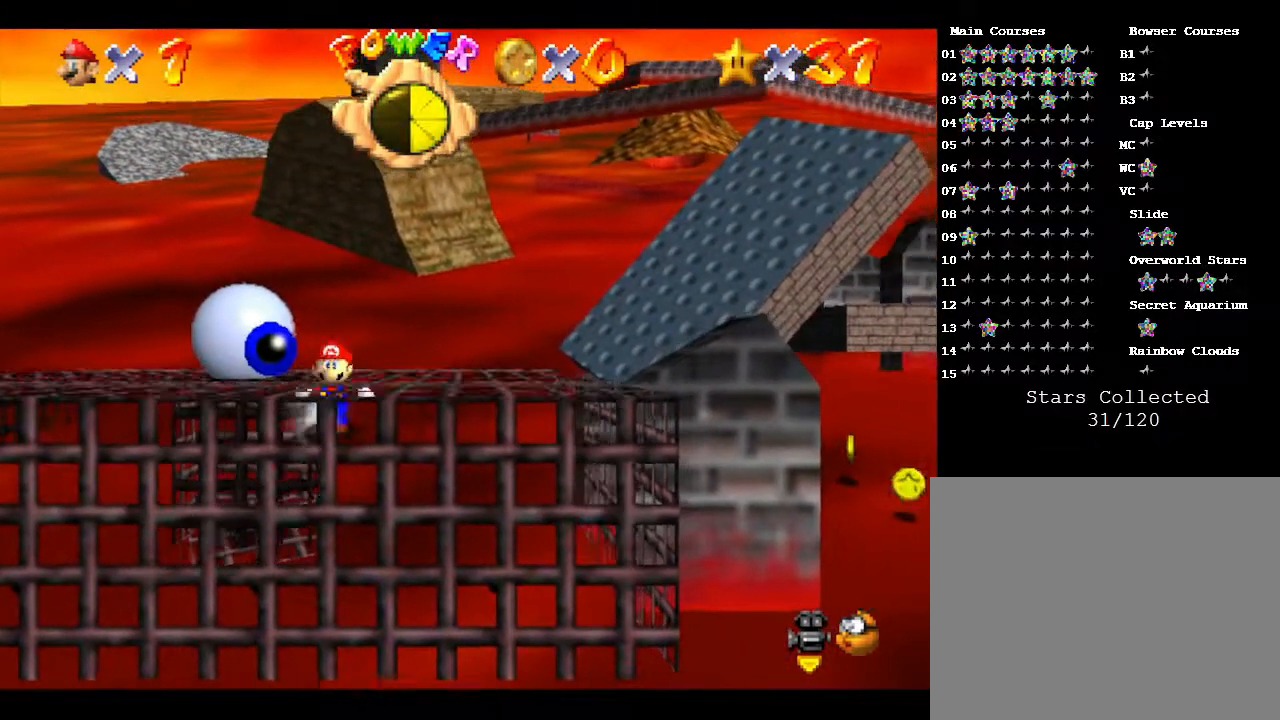
{"buttons": [], "left_stick": "up", "events": [[133, "left_stick", "up-right"], [500, "left_stick", "up"]]}
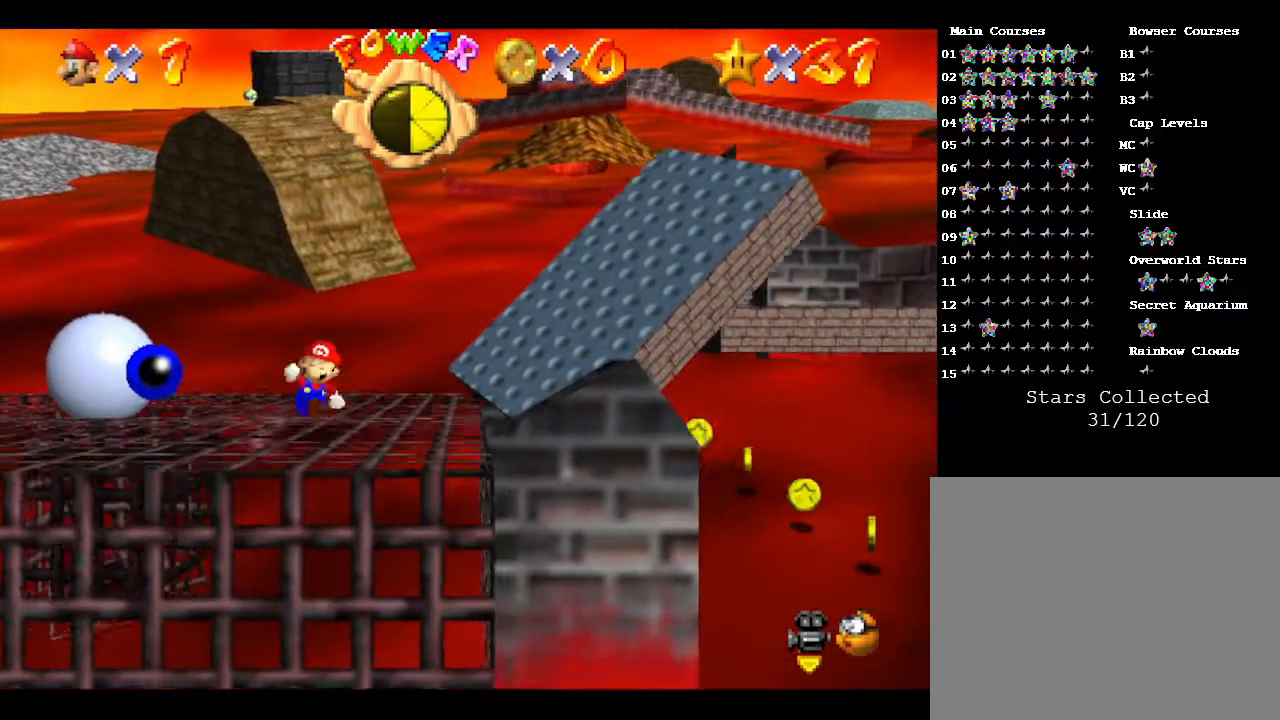
{"buttons": ["A", "Z"], "left_stick": "up", "events": [[300, "Z", "down"], [433, "A", "down"]]}
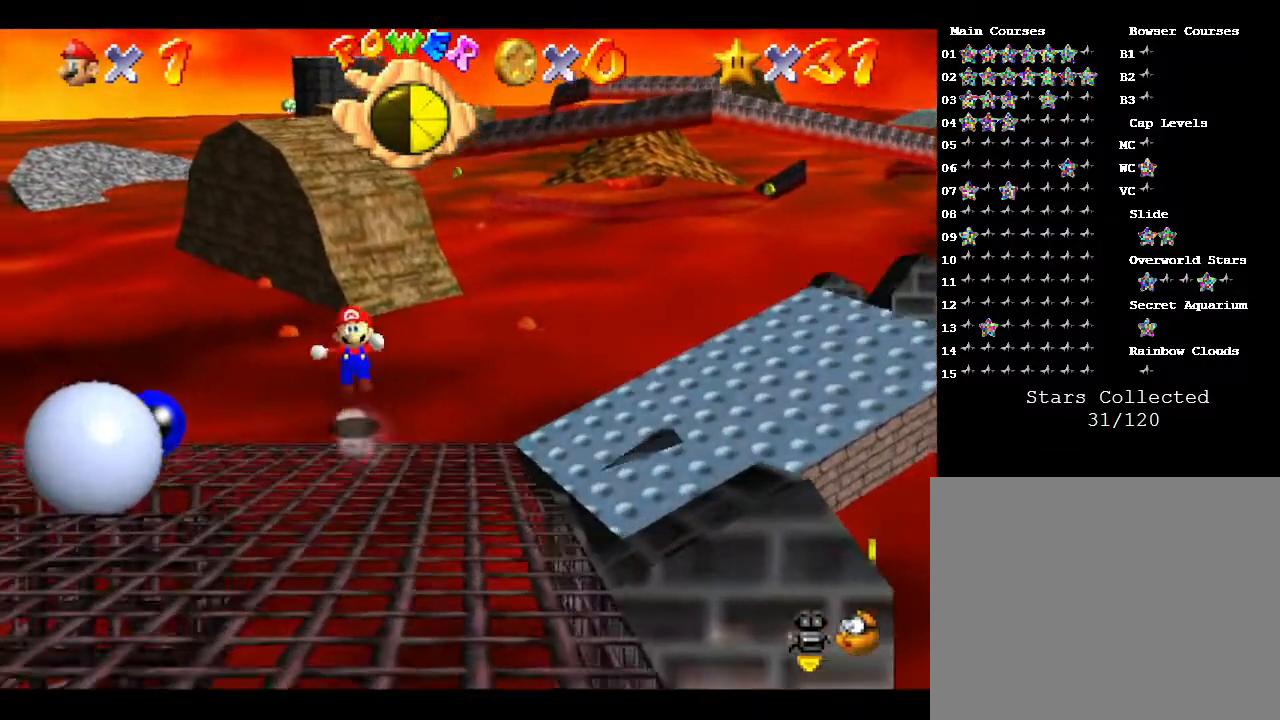
{"buttons": ["A", "Z"], "left_stick": "up", "events": [[117, "left_stick", "up-right"], [400, "left_stick", "up"]]}
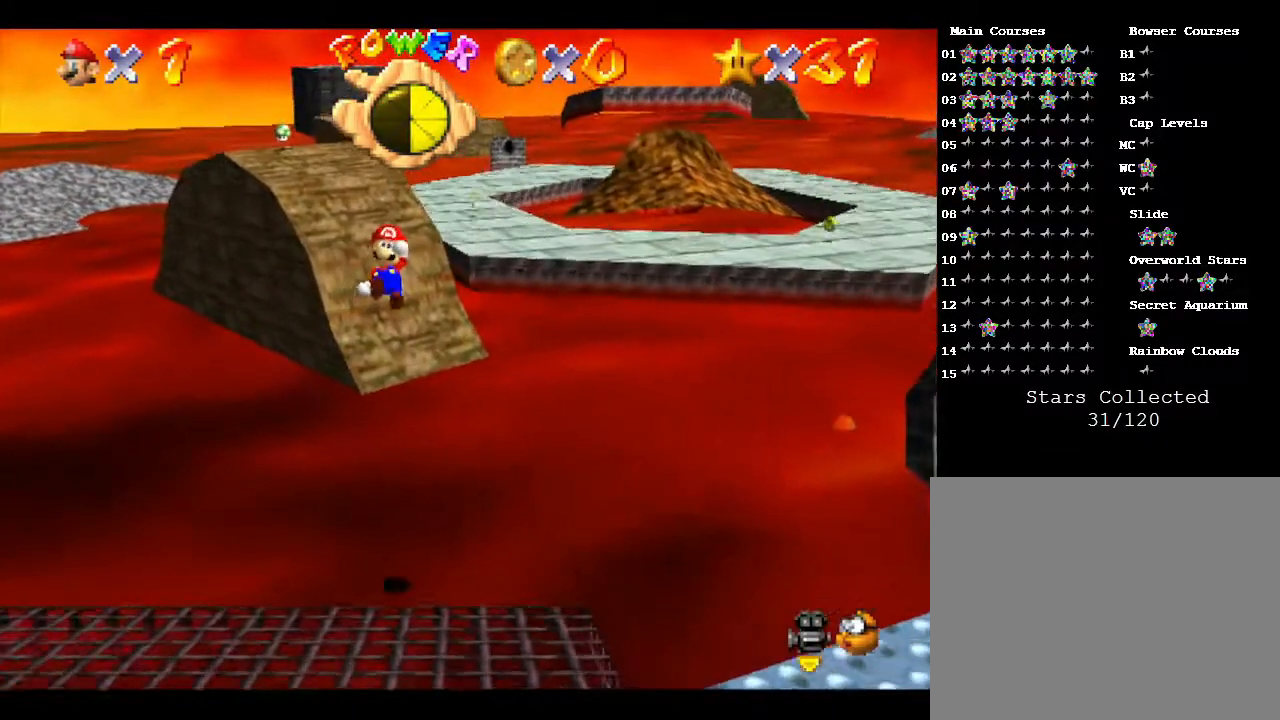
{"buttons": ["A", "Z"], "left_stick": "up", "events": []}
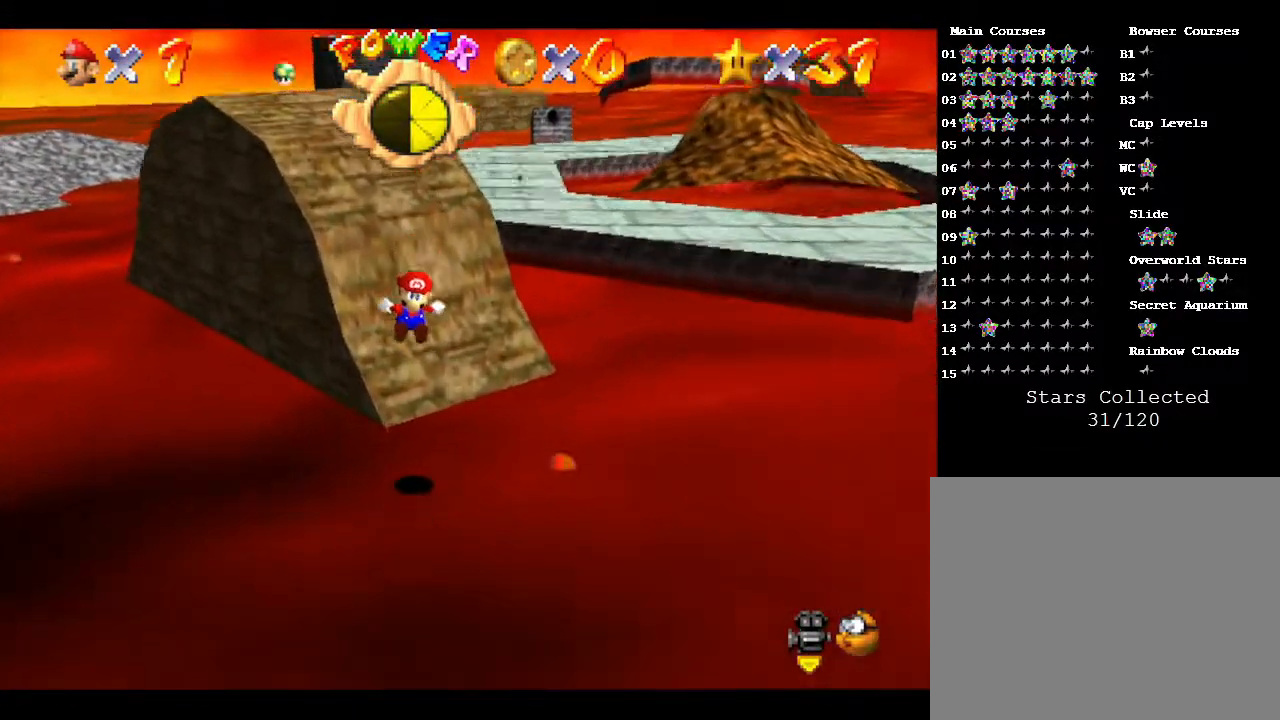
{"buttons": [], "left_stick": "up", "events": [[283, "Z", "up"], [350, "A", "up"]]}
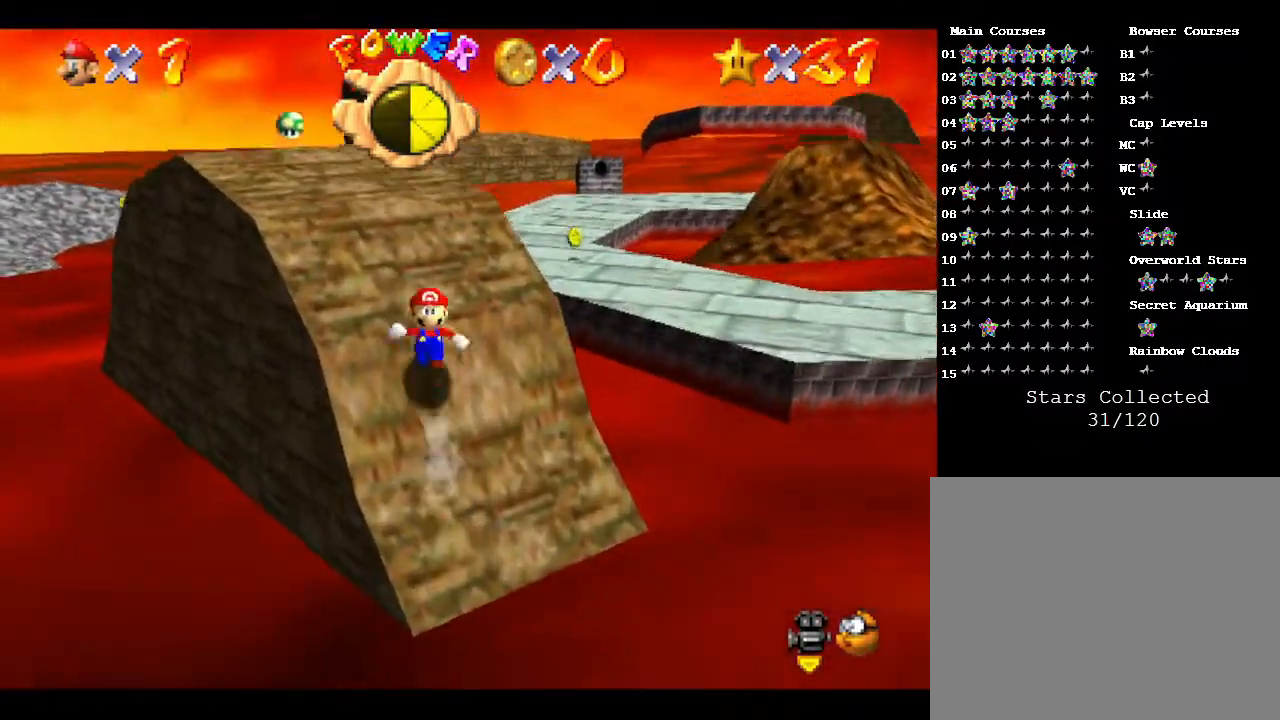
{"buttons": [], "left_stick": "up", "events": [[300, "left_stick", "up-left"], [483, "left_stick", "up"]]}
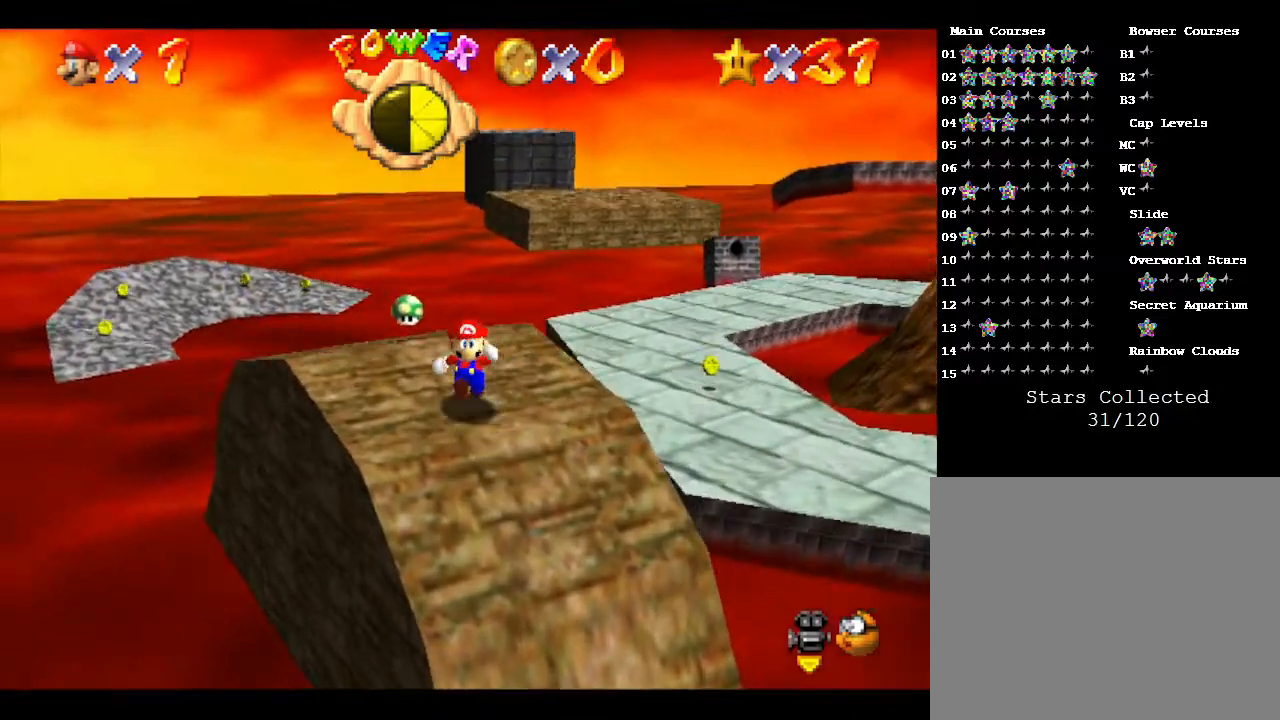
{"buttons": [], "left_stick": "up-right", "events": [[333, "left_stick", "up-right"]]}
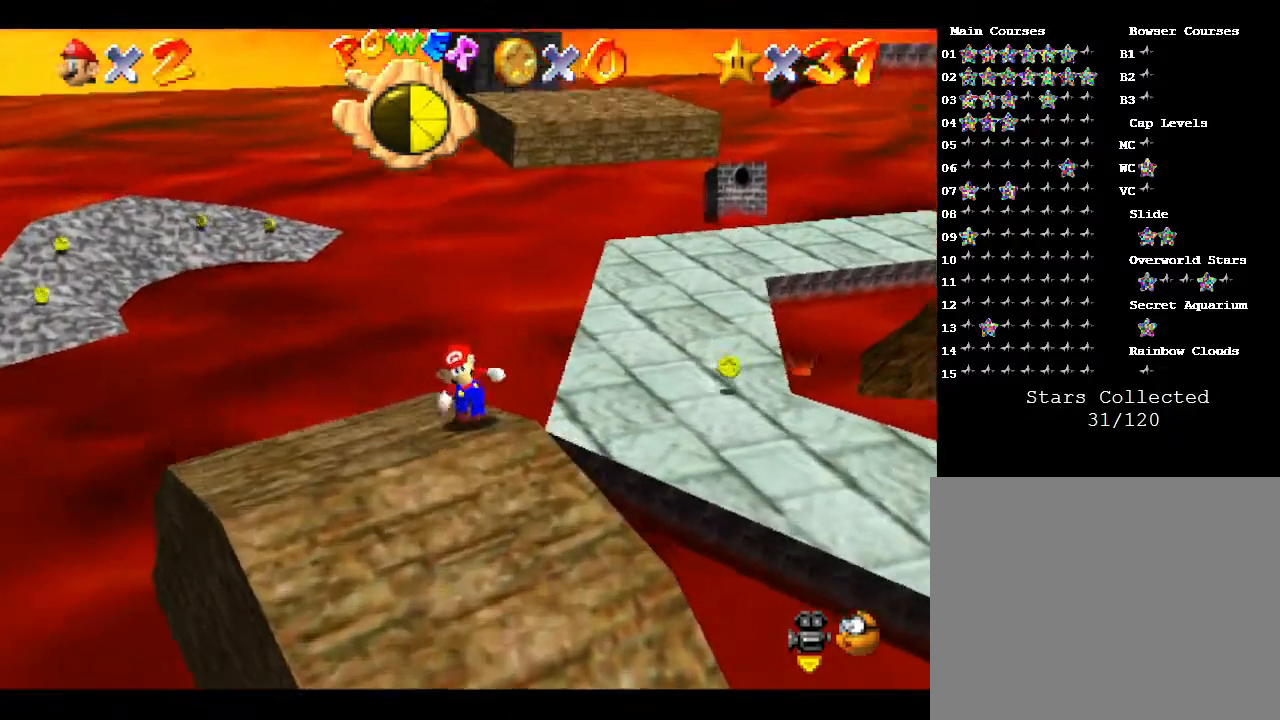
{"buttons": ["A"], "left_stick": "up-right", "events": [[83, "A", "down"]]}
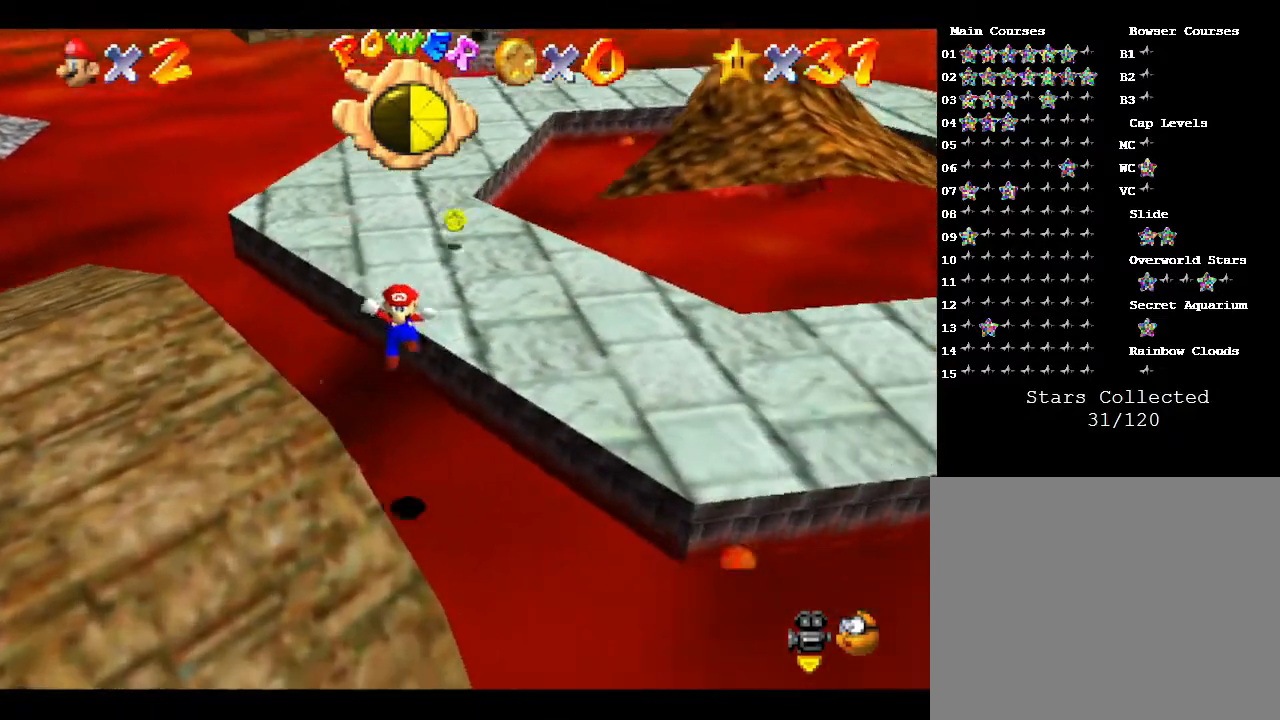
{"buttons": ["A"], "left_stick": "up-right", "events": [[33, "A", "up"], [133, "A", "down"], [233, "A", "up"], [283, "A", "down"]]}
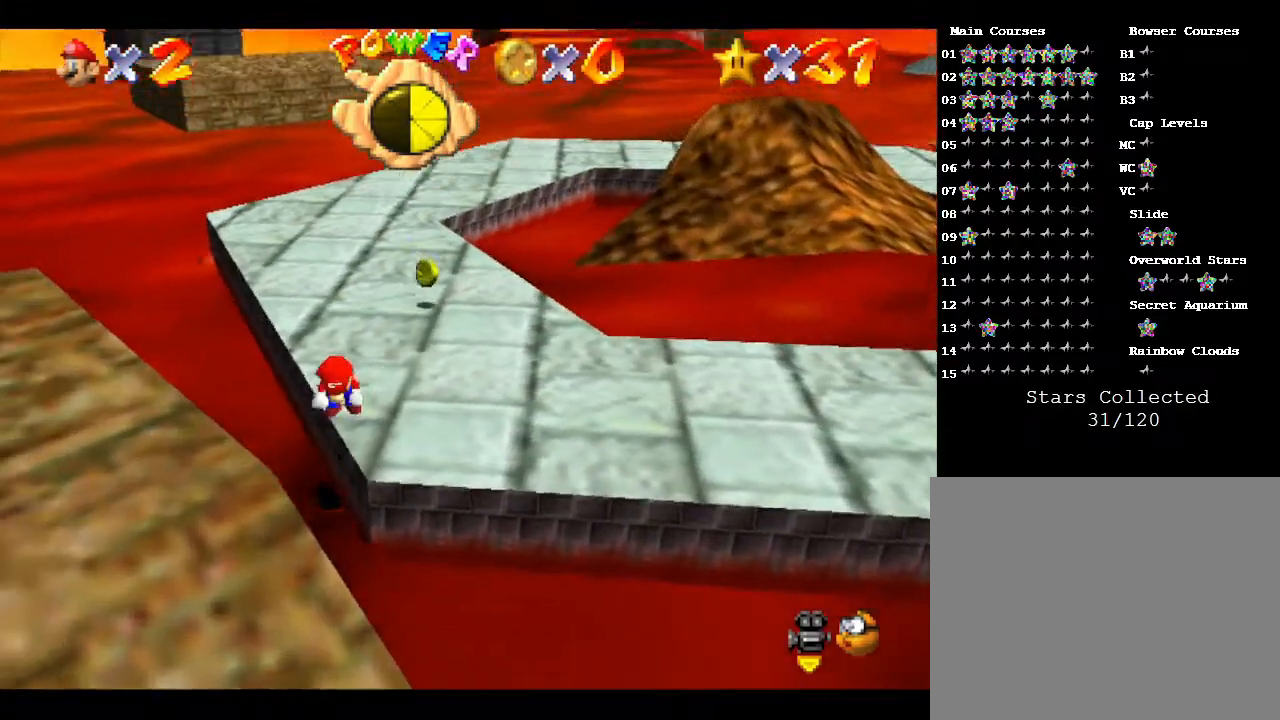
{"buttons": [], "left_stick": "right", "events": [[100, "A", "up"], [167, "left_stick", "right"]]}
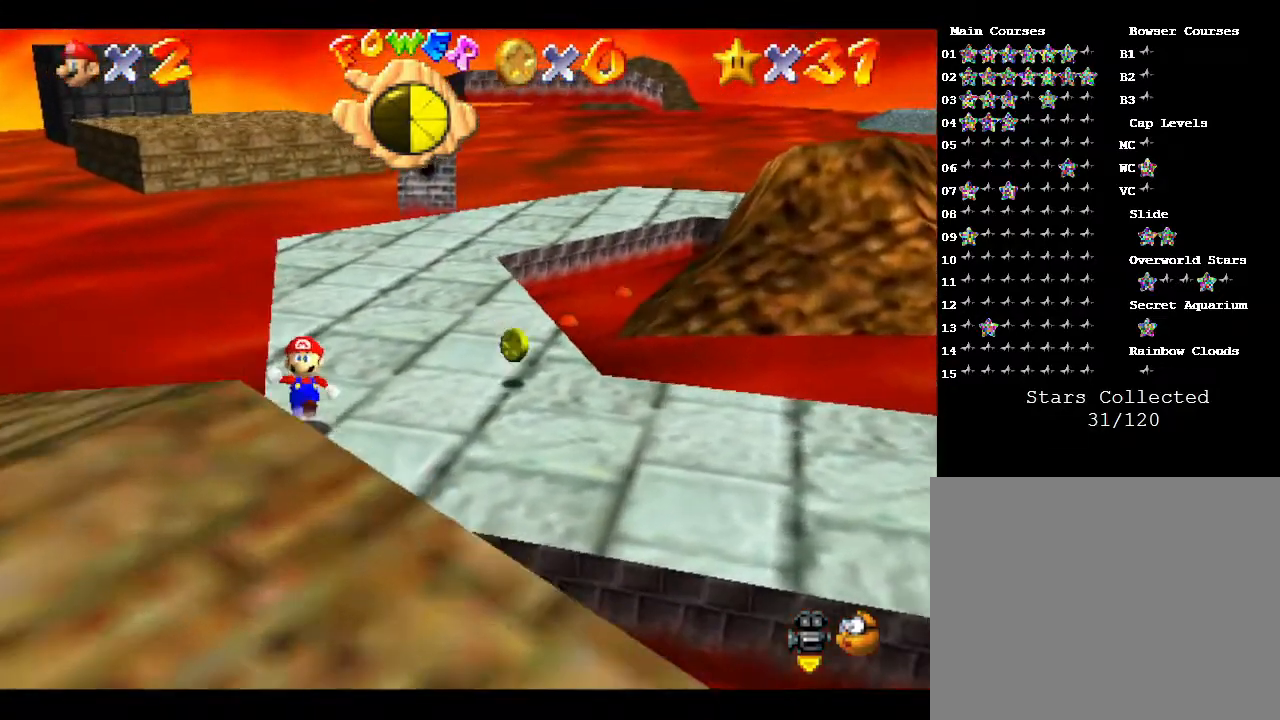
{"buttons": [], "left_stick": "up-right", "events": [[367, "left_stick", "up-right"]]}
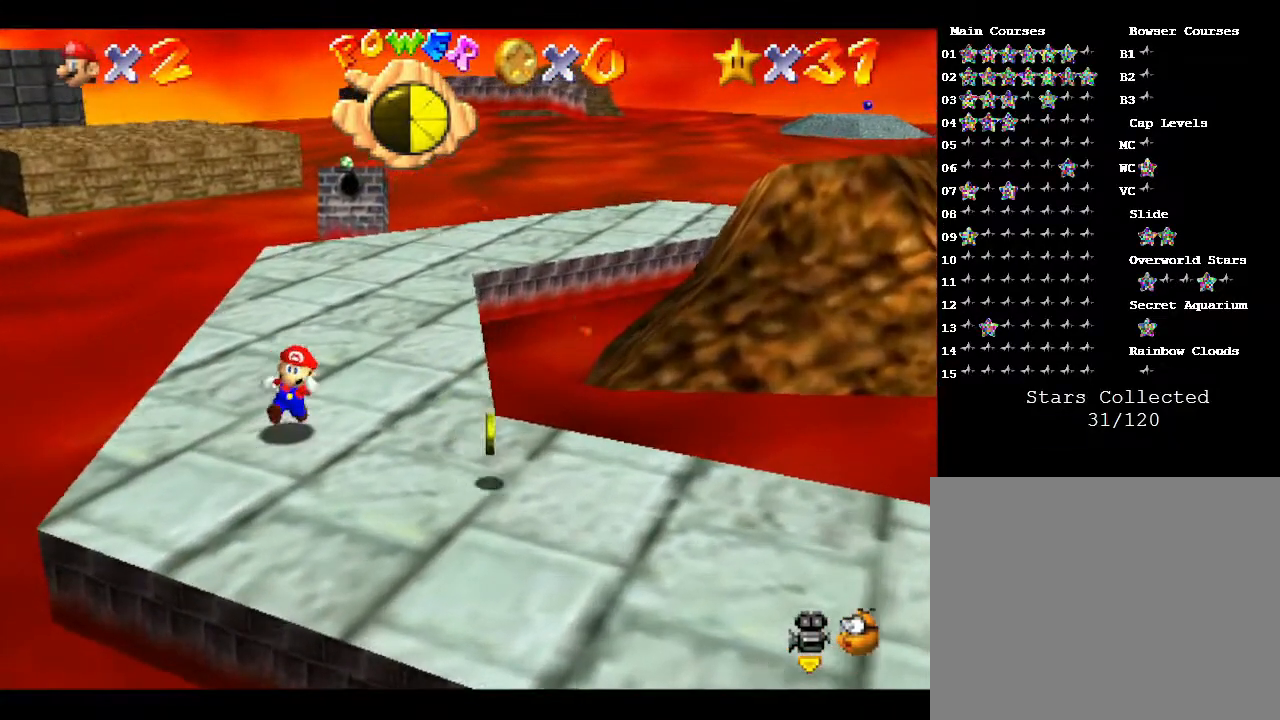
{"buttons": [], "left_stick": "up", "events": [[350, "left_stick", "up"]]}
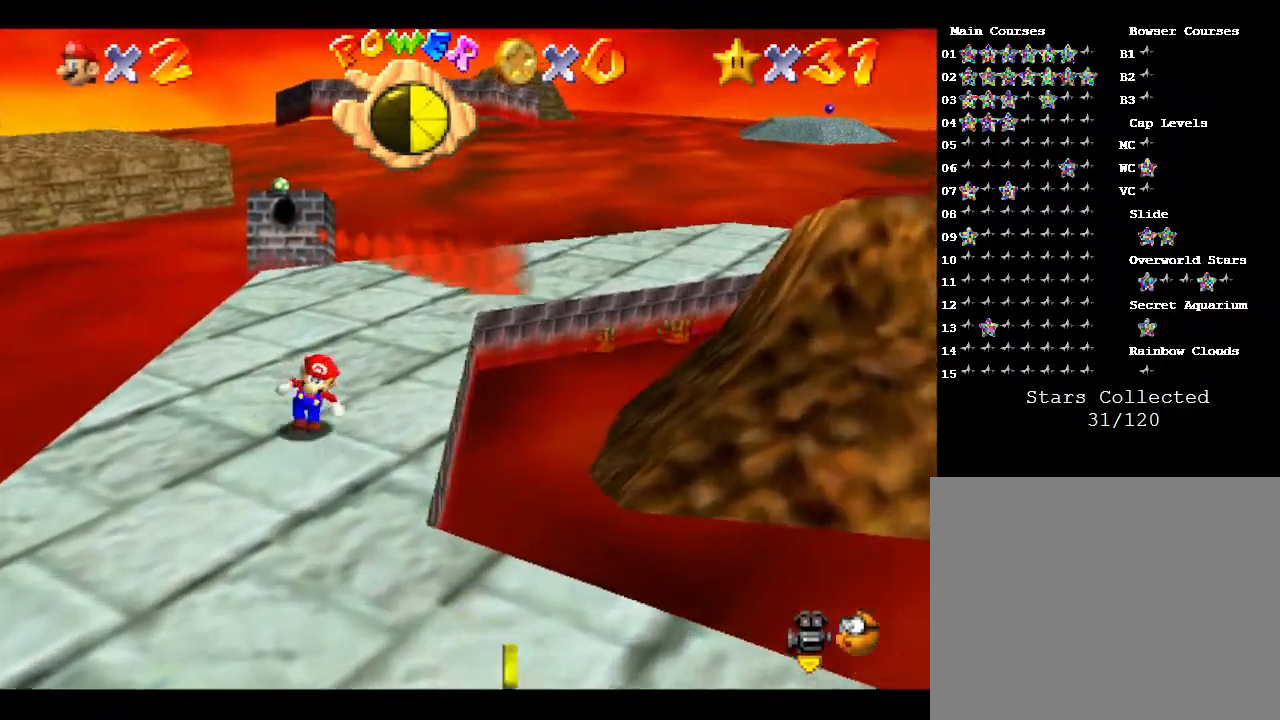
{"buttons": ["A", "Z"], "left_stick": "up", "events": [[283, "Z", "down"], [317, "A", "down"]]}
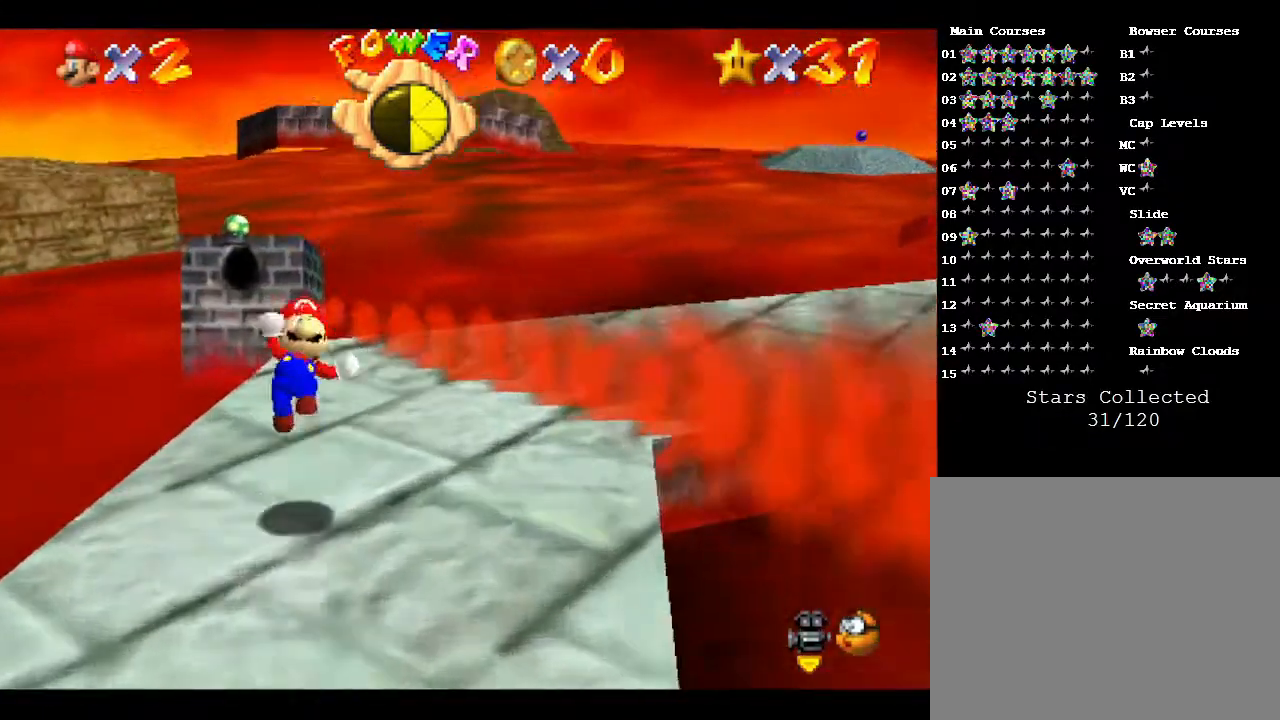
{"buttons": ["A", "Z"], "left_stick": "up-left", "events": [[100, "A", "up"], [183, "A", "down"], [250, "A", "up"], [250, "left_stick", "up-left"], [317, "A", "down"], [367, "A", "up"], [450, "A", "down"]]}
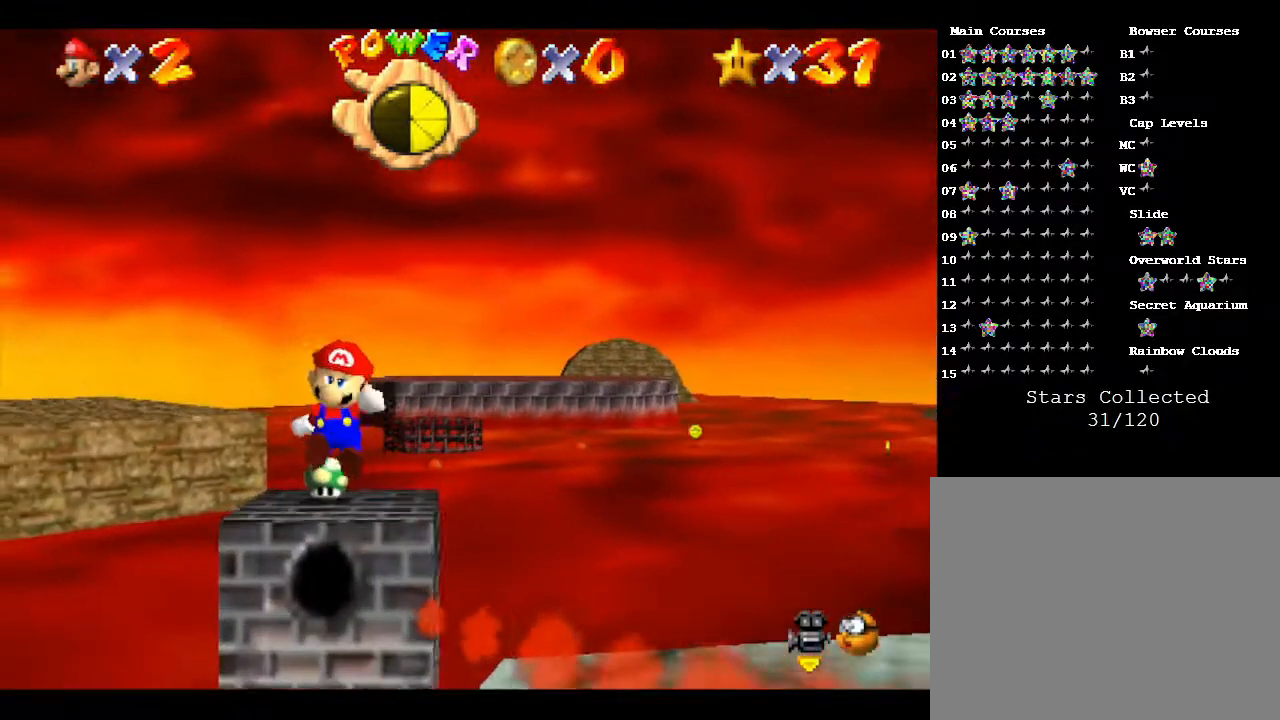
{"buttons": ["A", "Z"], "left_stick": "up-left", "events": [[17, "A", "up"], [117, "A", "down"], [200, "A", "up"], [233, "A", "down"], [333, "A", "up"], [367, "A", "down"], [450, "A", "up"], [483, "A", "down"]]}
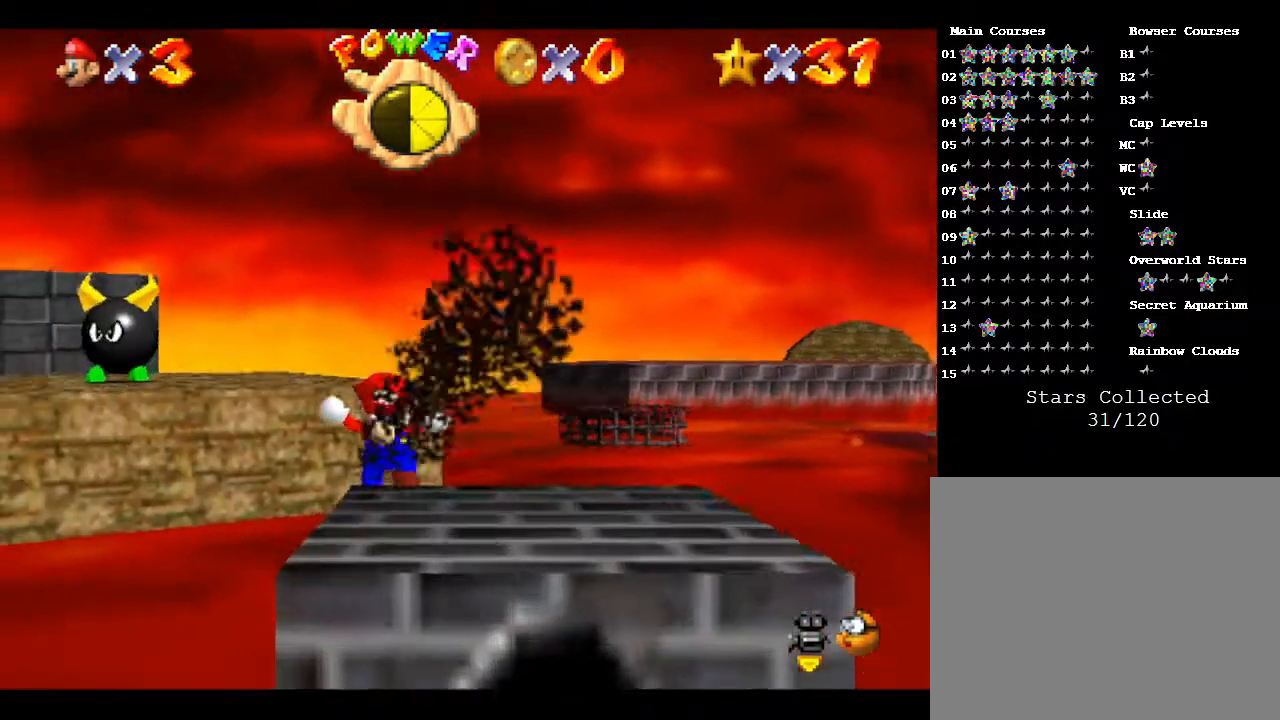
{"buttons": ["A", "Z"], "left_stick": "up", "events": [[83, "A", "up"], [150, "A", "down"], [183, "left_stick", "up"], [217, "A", "up"], [267, "A", "down"], [383, "A", "up"], [417, "A", "down"]]}
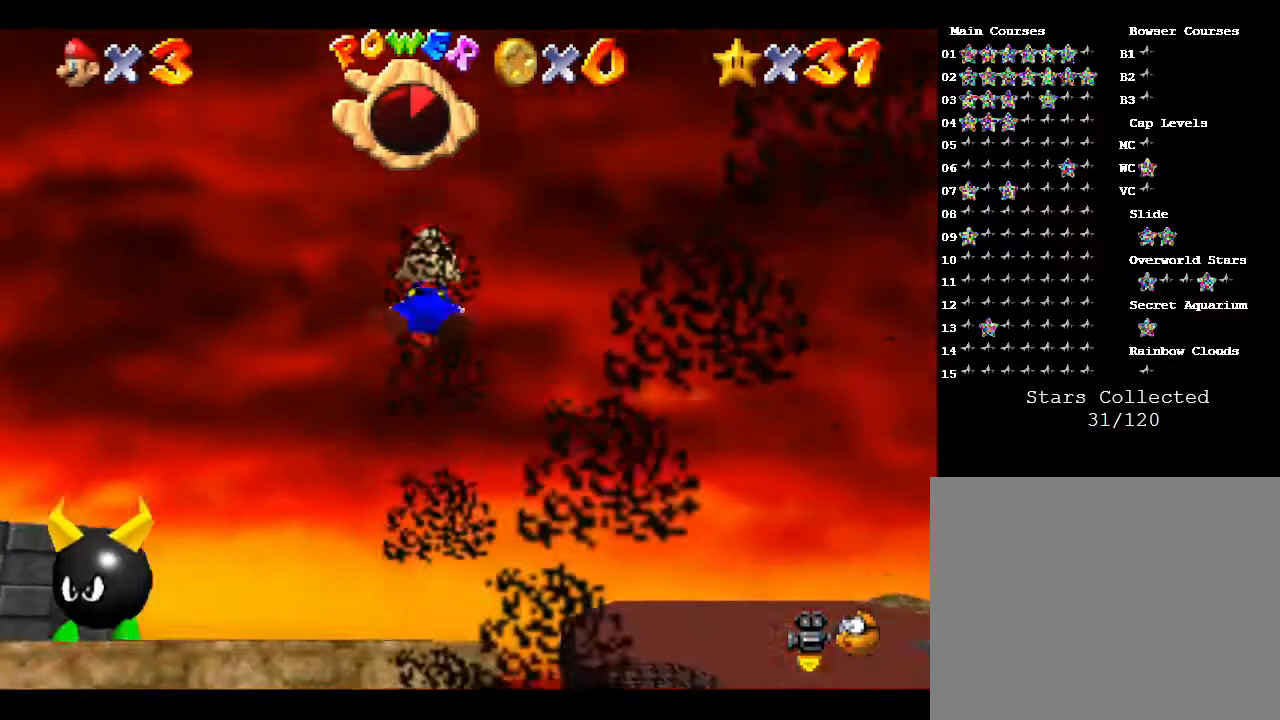
{"buttons": ["A"], "left_stick": "up", "events": [[33, "Z", "up"]]}
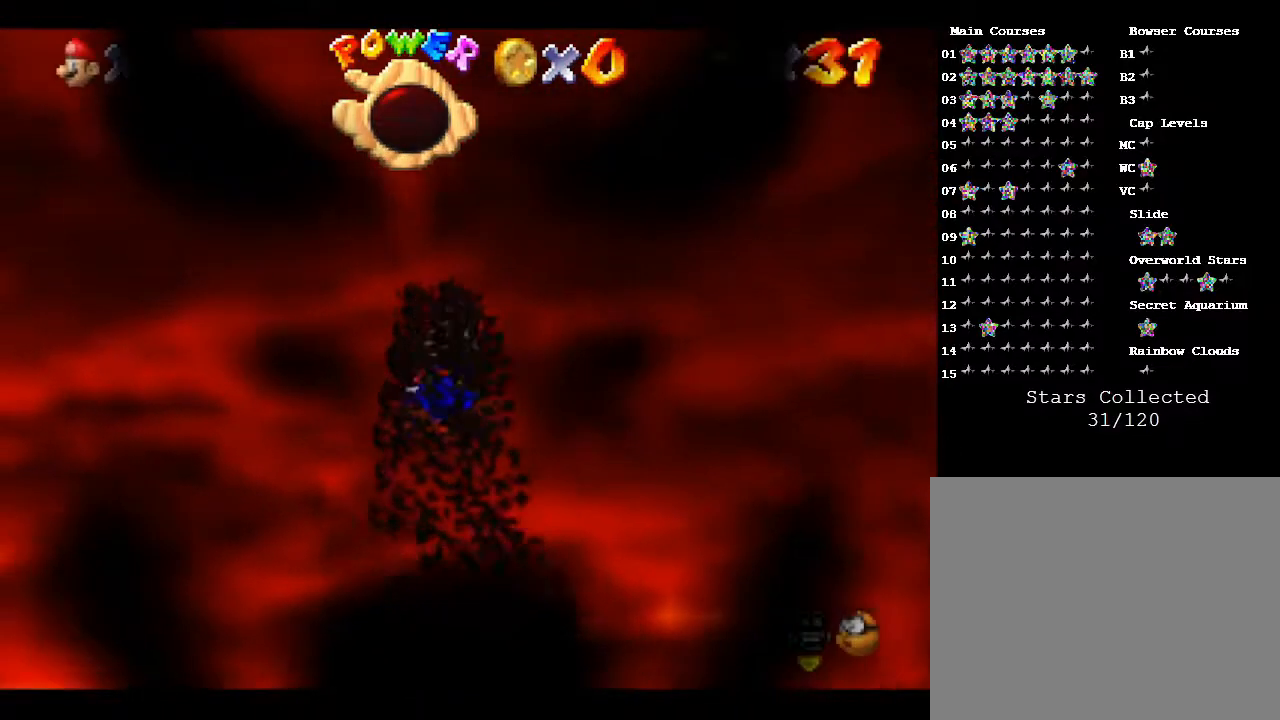
{"buttons": ["A"], "left_stick": "up", "events": []}
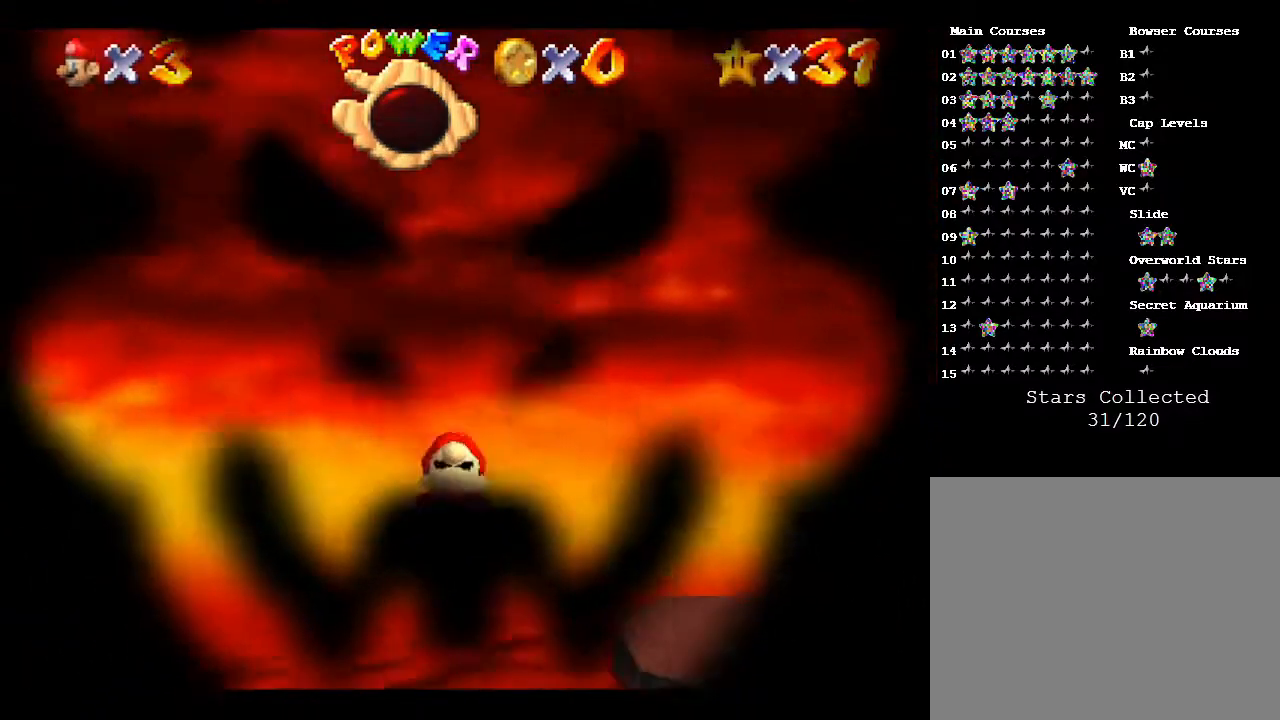
{"buttons": ["A"], "left_stick": "up", "events": []}
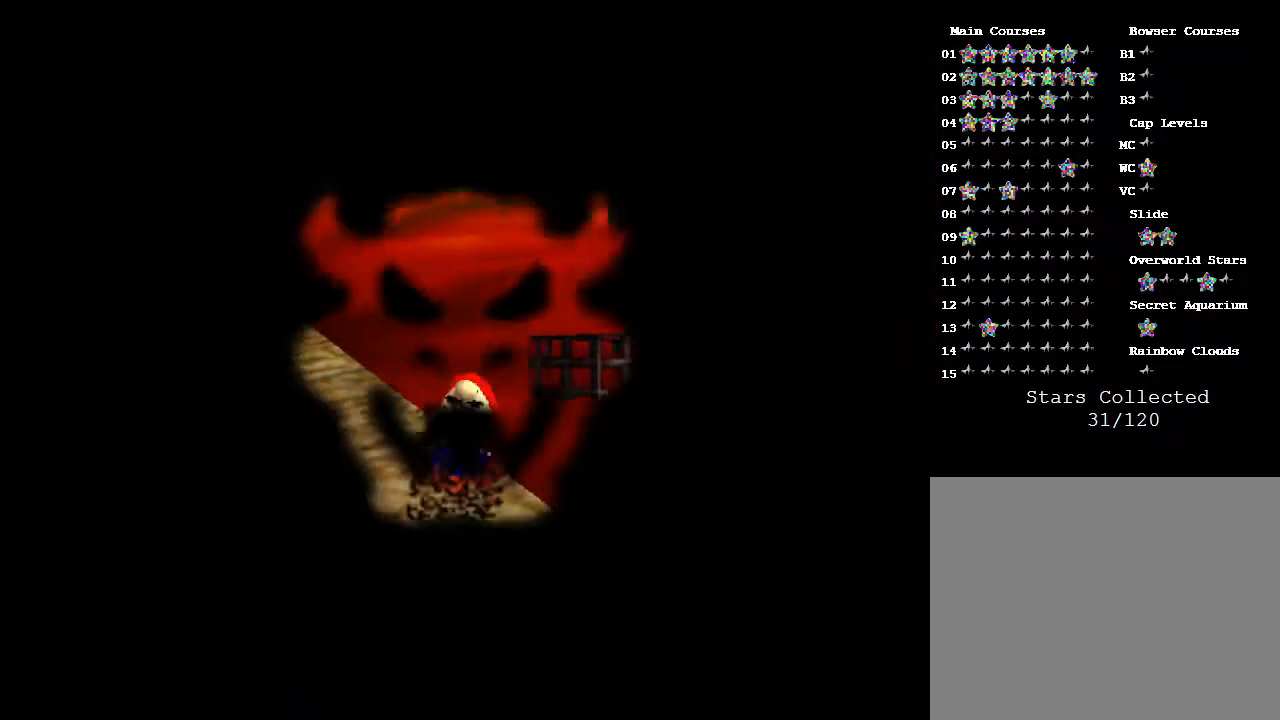
{"buttons": [], "left_stick": "up", "events": [[117, "A", "up"]]}
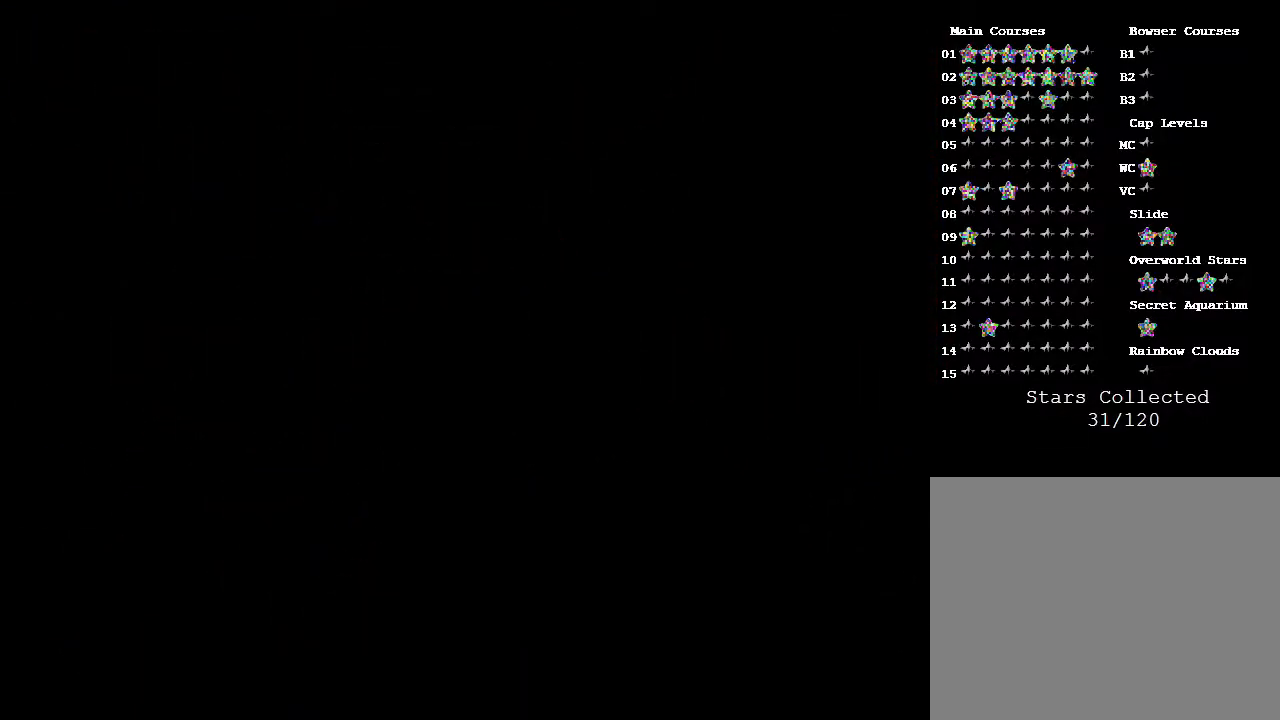
{"buttons": [], "left_stick": "left", "events": [[250, "left_stick", "up-left"], [417, "left_stick", "left"]]}
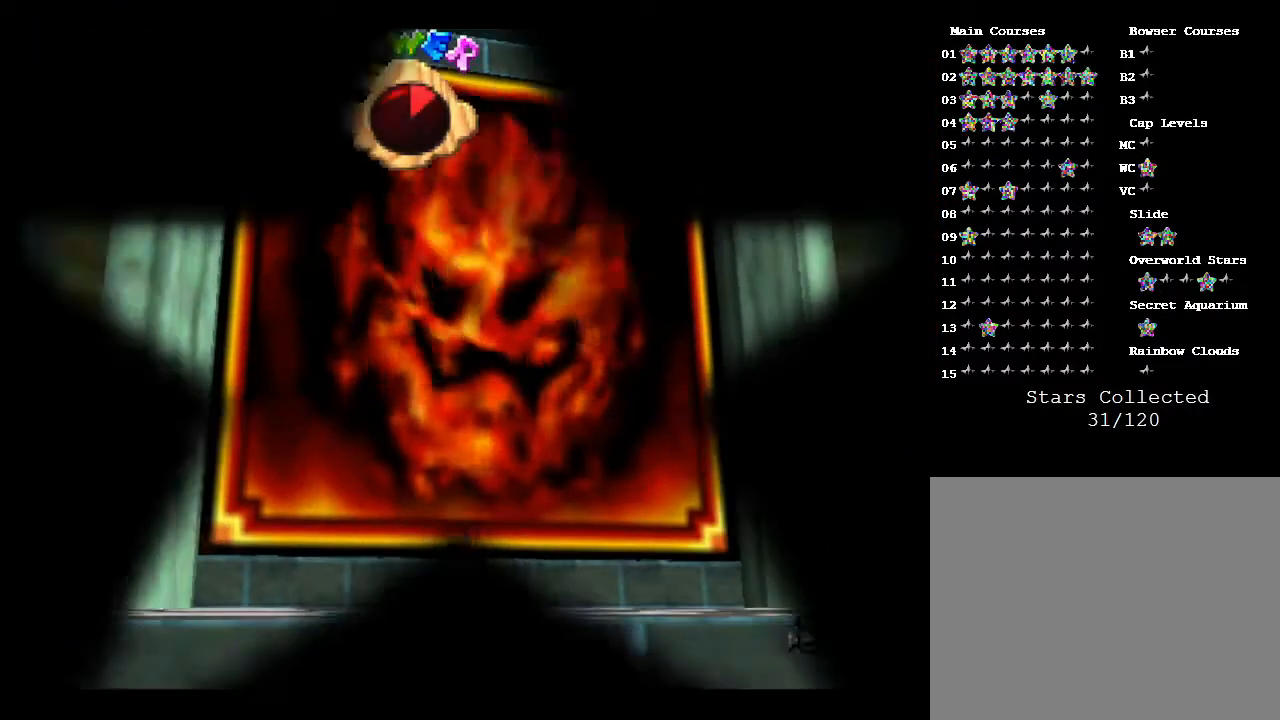
{"buttons": [], "left_stick": "center", "events": [[67, "left_stick", "center"]]}
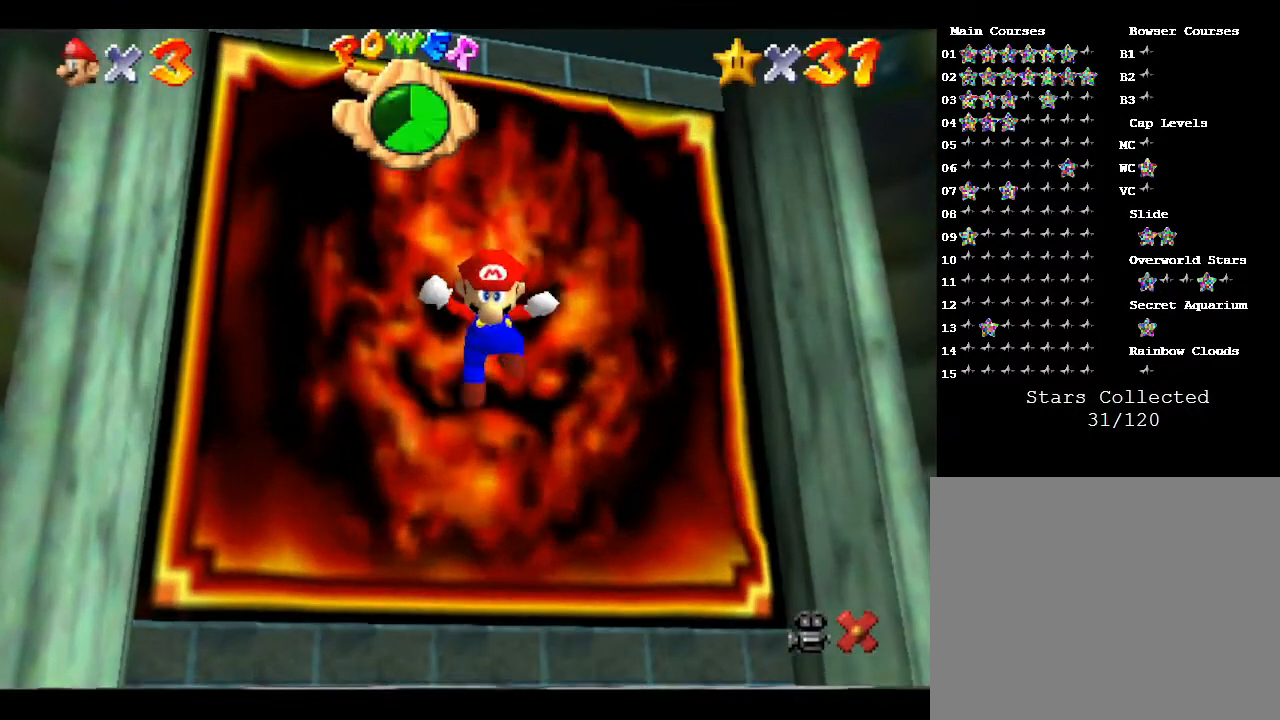
{"buttons": [], "left_stick": "center", "events": []}
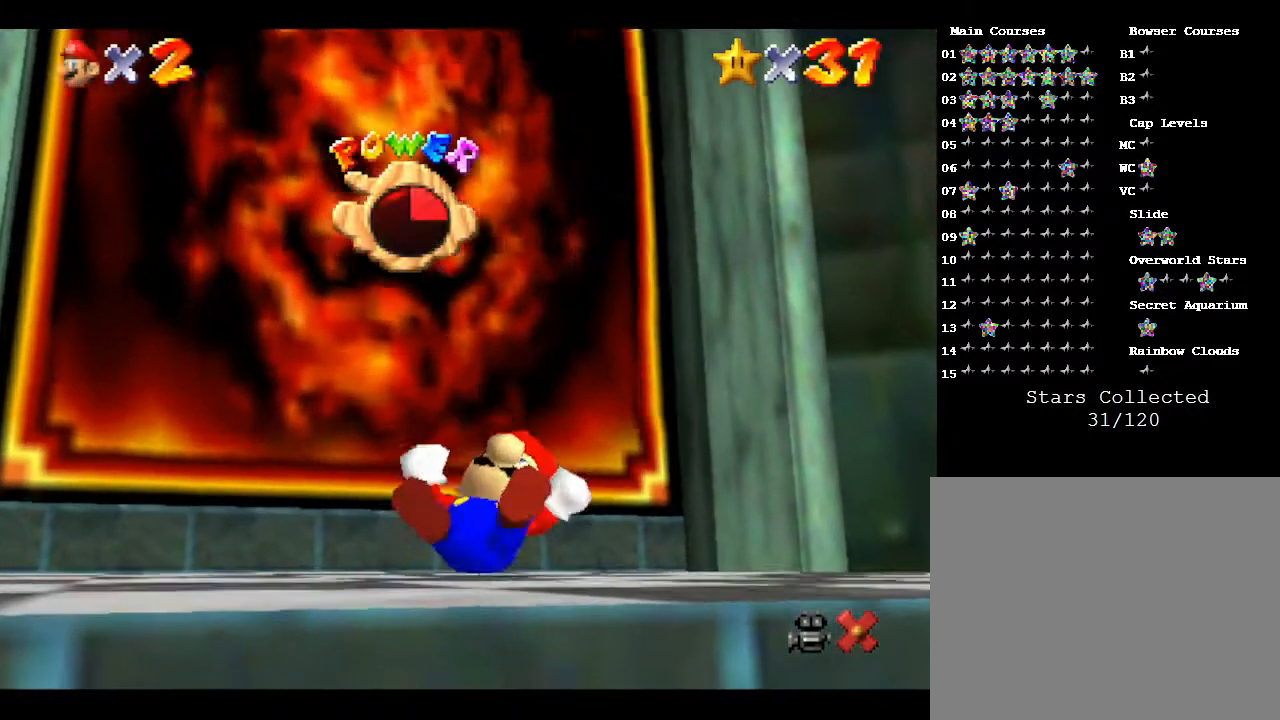
{"buttons": [], "left_stick": "center", "events": []}
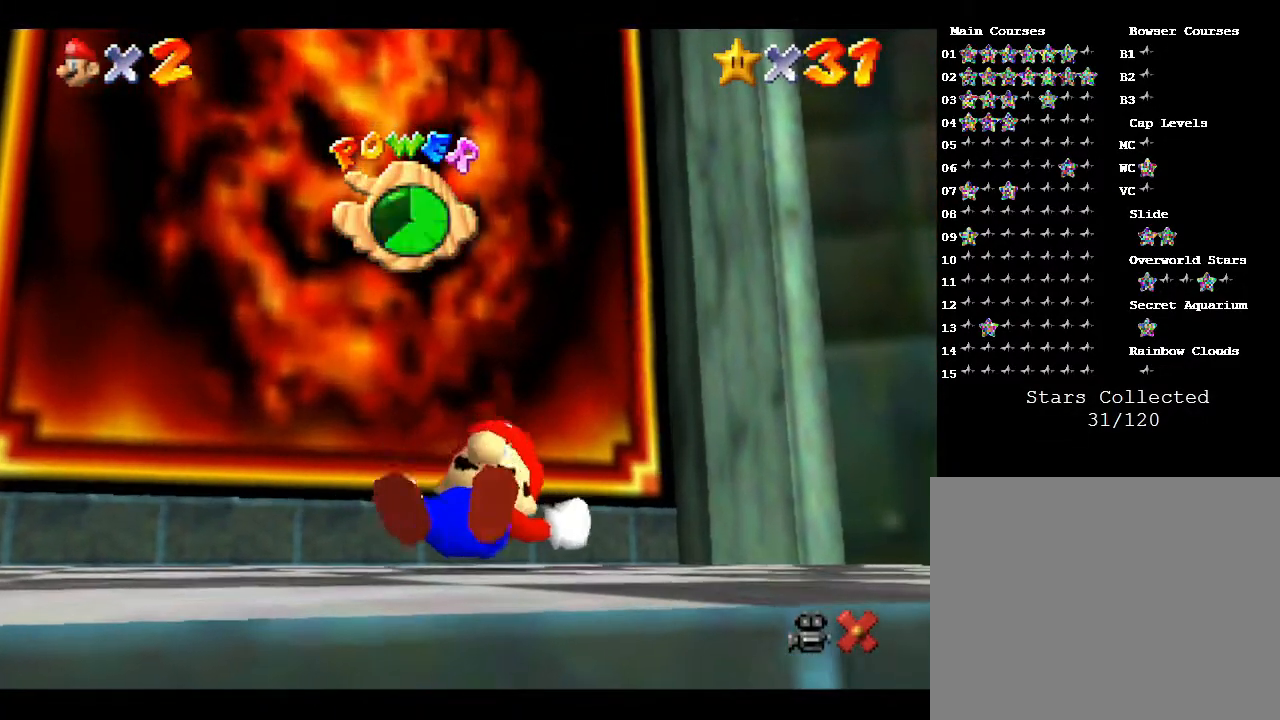
{"buttons": [], "left_stick": "up", "events": [[350, "left_stick", "up"]]}
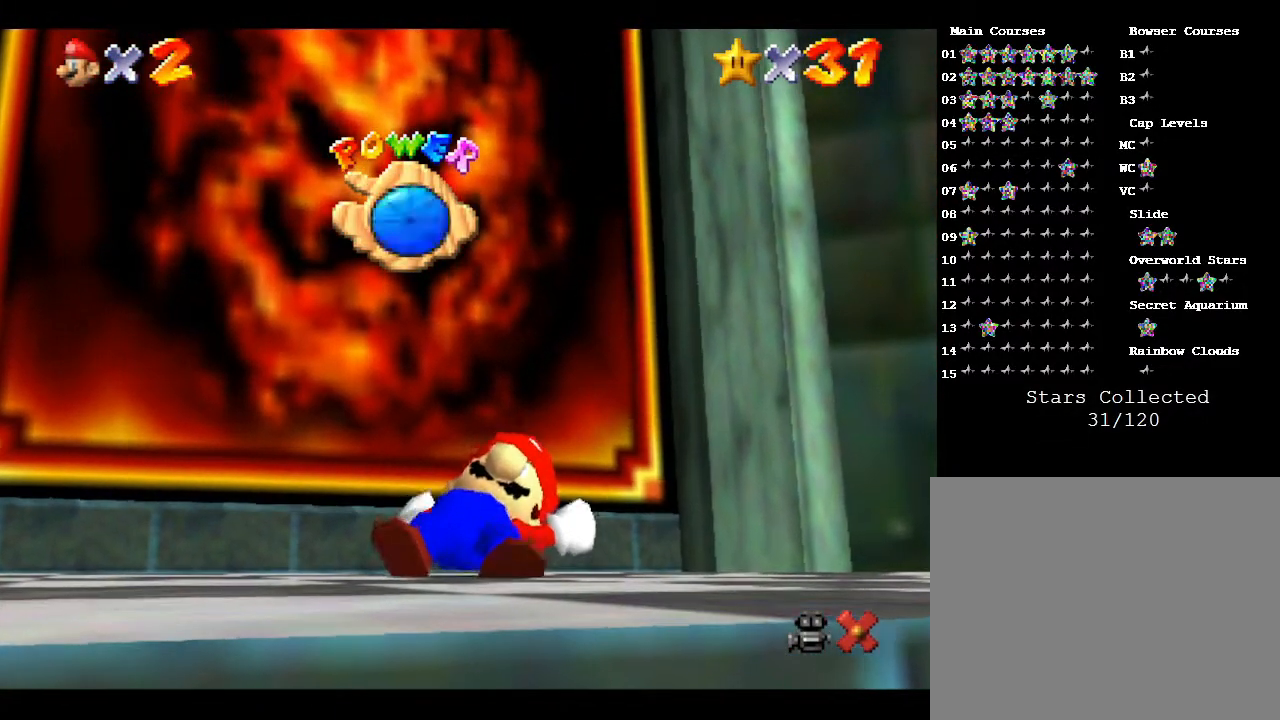
{"buttons": ["A"], "left_stick": "up", "events": [[33, "A", "down"], [283, "A", "up"], [467, "A", "down"]]}